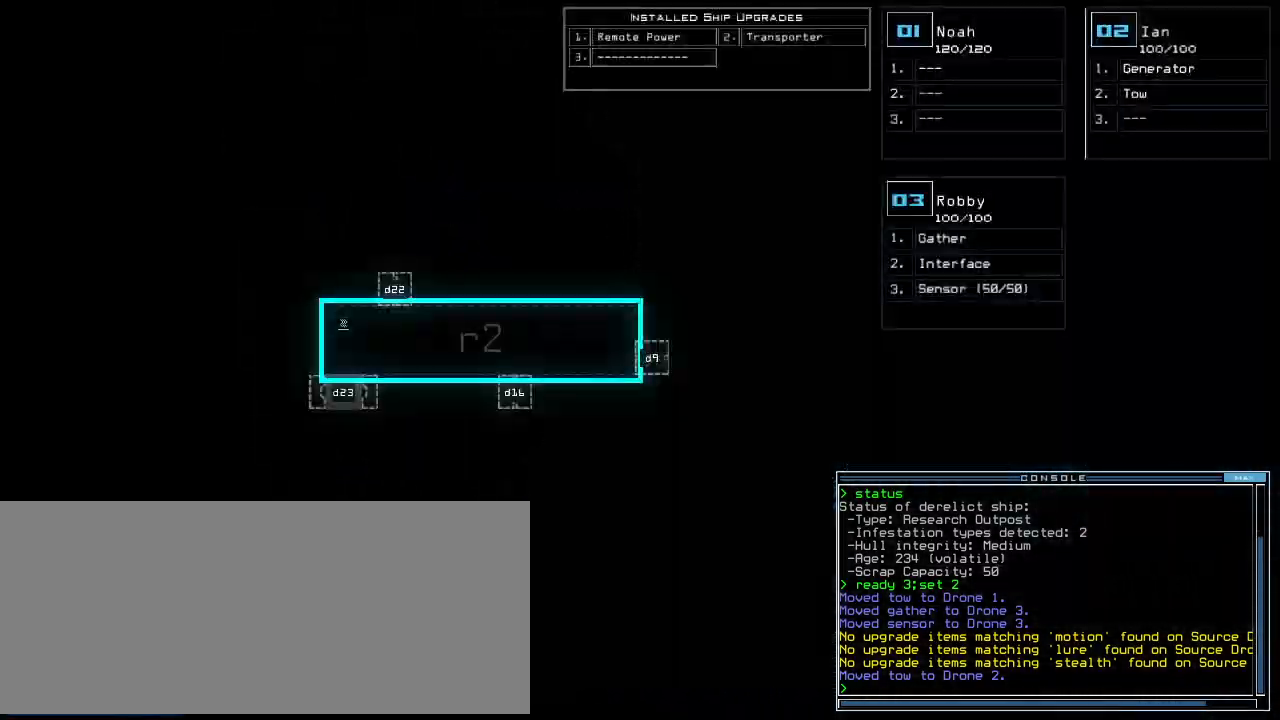
Gameplay with keyboard; each line is a JSON object with the keys held at the frame after it. "events" lists presses ("down") and releases ("up") of ".", "0", "1", "2", "3", "4", "5", "6", "7", "8", "9", "a", "b", "backspace", "c", "caps_lock", "comma", "ctrl_l", "ctrl_r", "d", "down", "e", "equals", "escape", "f", "f8", "g", "h", "i", "j", "k", "l", "left", "m", "minus", "n", "o", "p", "page_down", "page_up", "q", "quote", "r", "return", "right", "s", "semicolon", "shift_l", "shift_r", "space", "t", "tab", "tilde", "u", "up", "v", "w", "x", "y" and "z" between this image and that frame as [ms after this image, input, new state], when the widget could be followed in between. No other keys are recorded. Mouse input is not recorded.
{"keys": [], "events": []}
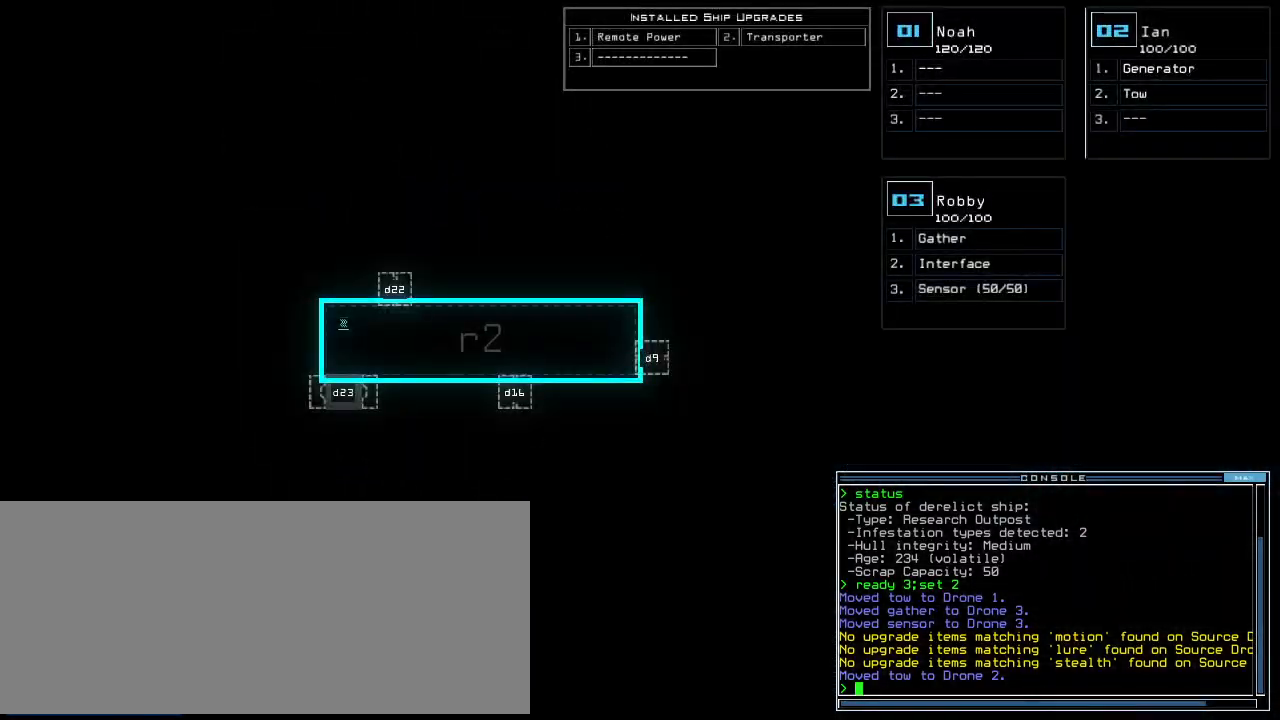
{"keys": [], "events": []}
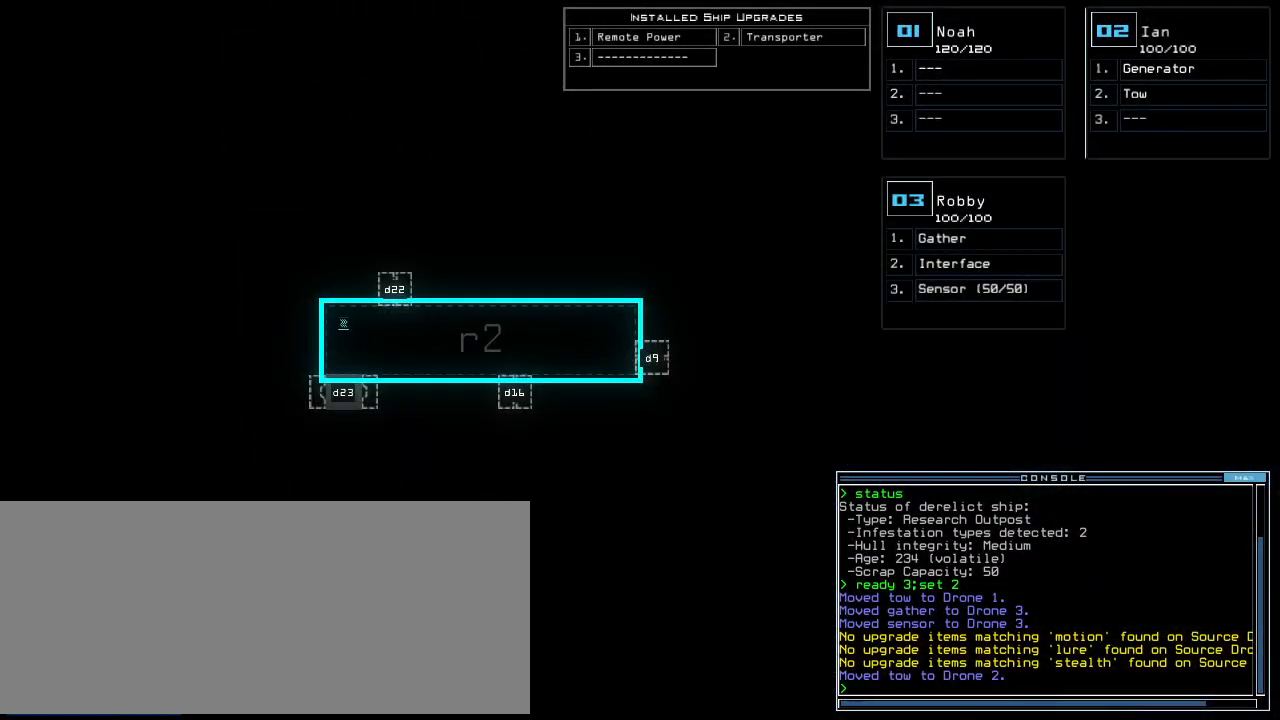
{"keys": [], "events": []}
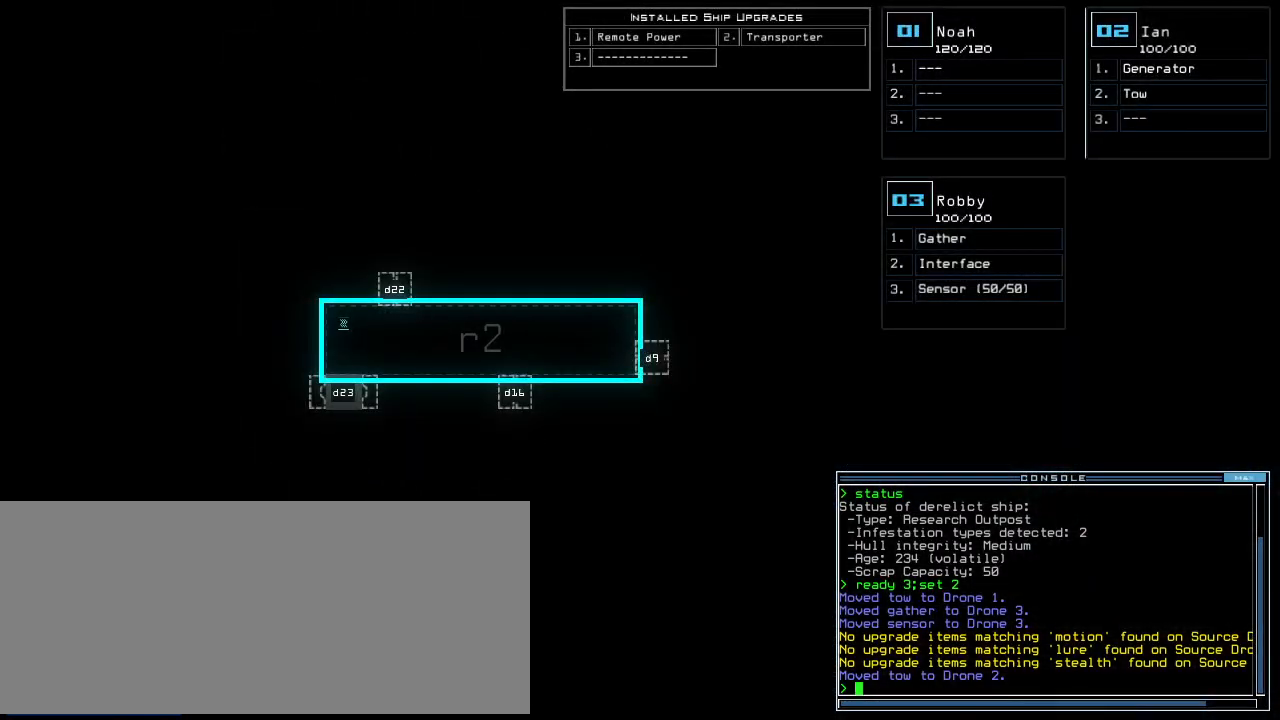
{"keys": [], "events": []}
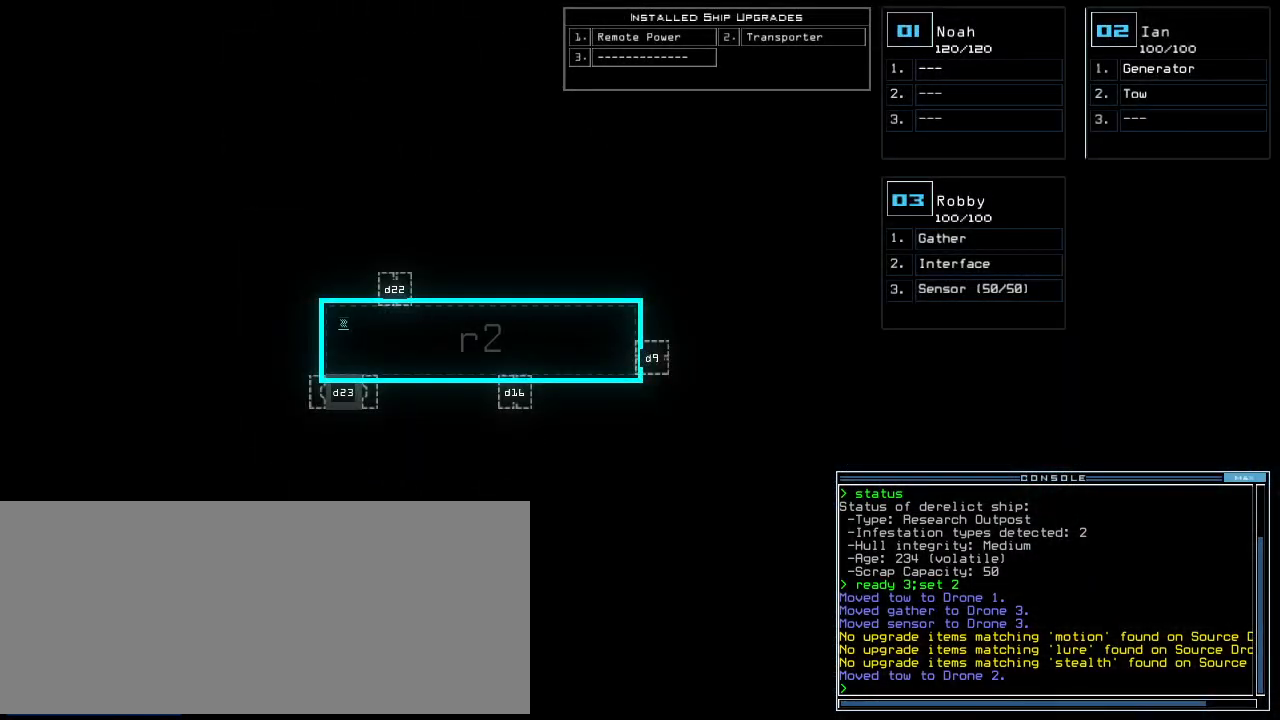
{"keys": [], "events": []}
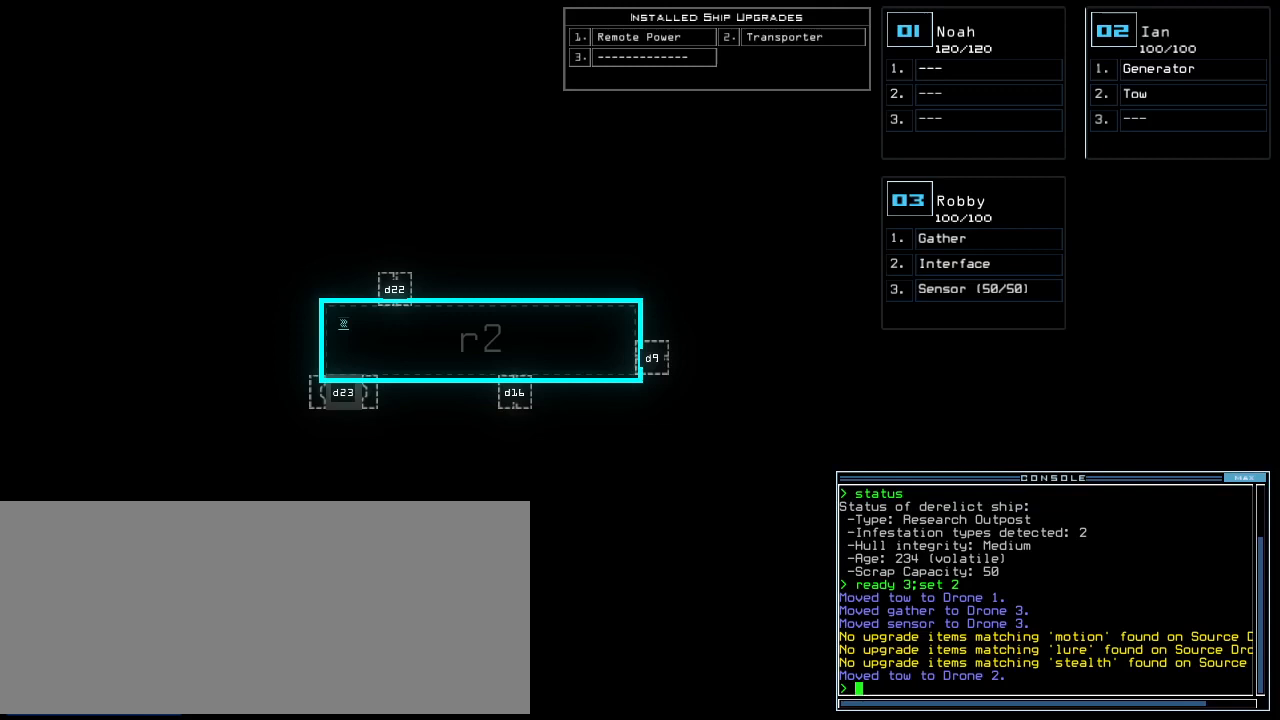
{"keys": [], "events": []}
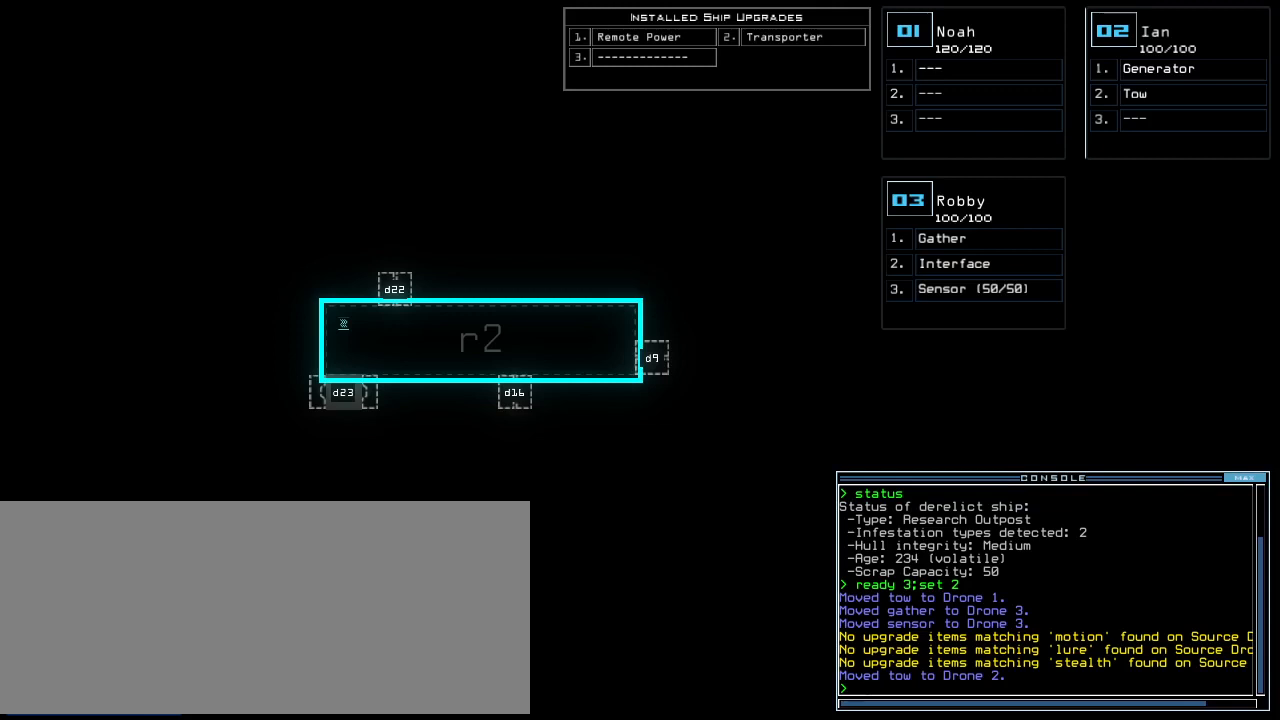
{"keys": [], "events": []}
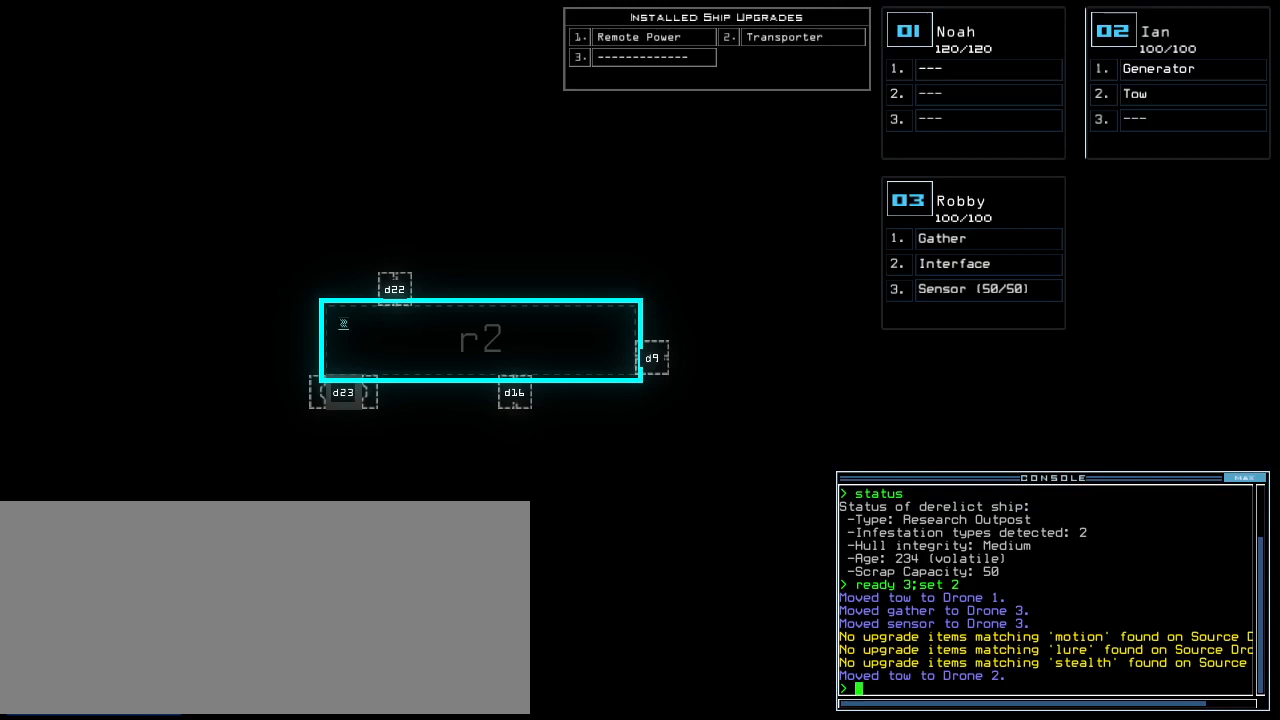
{"keys": [], "events": []}
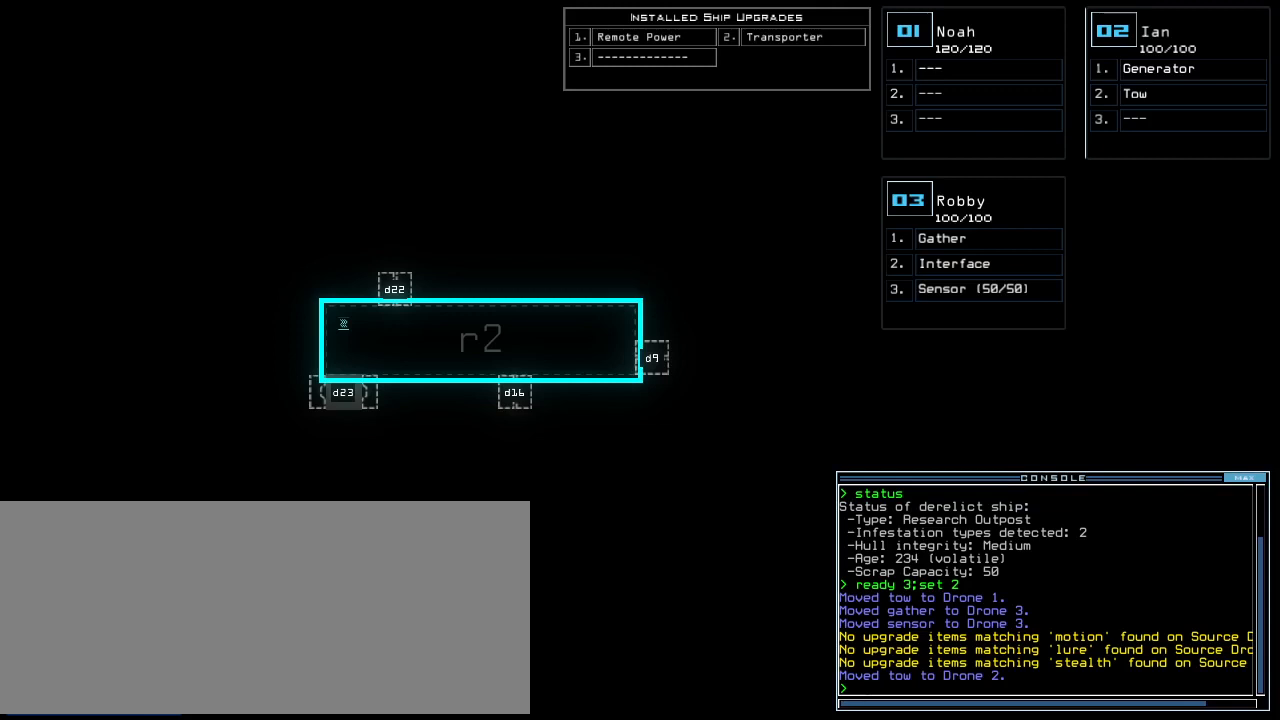
{"keys": [], "events": []}
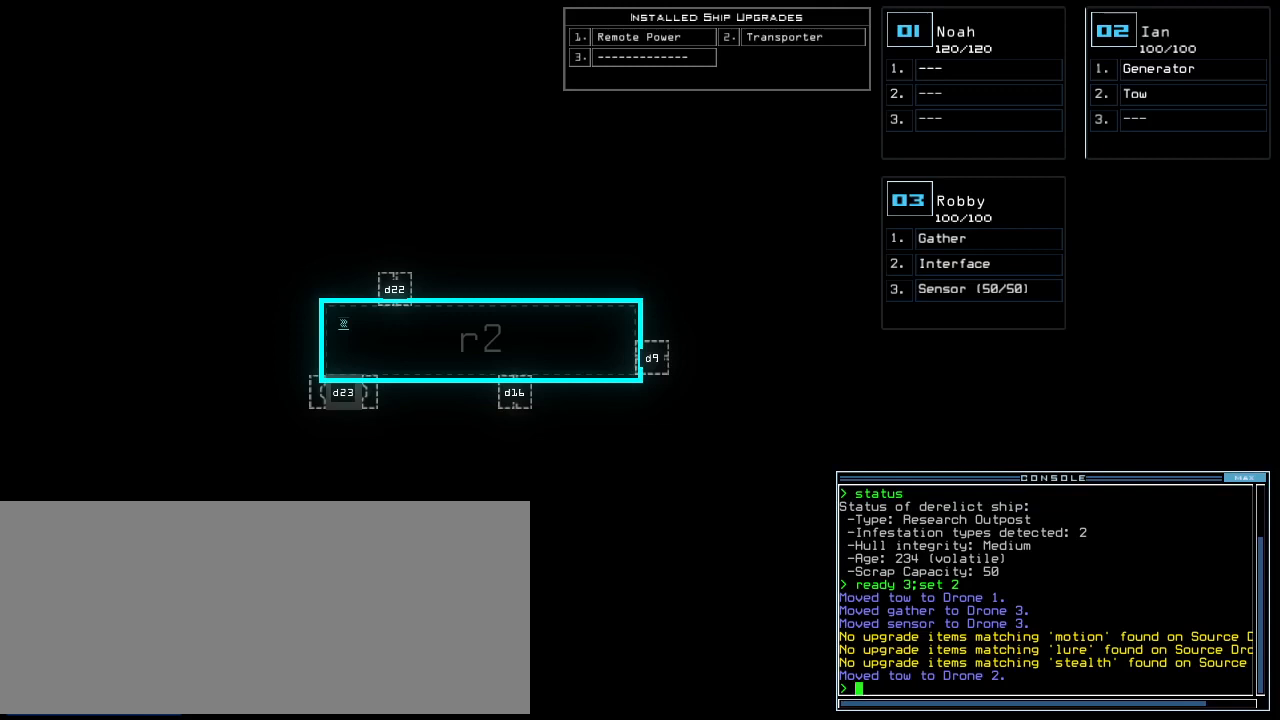
{"keys": [], "events": []}
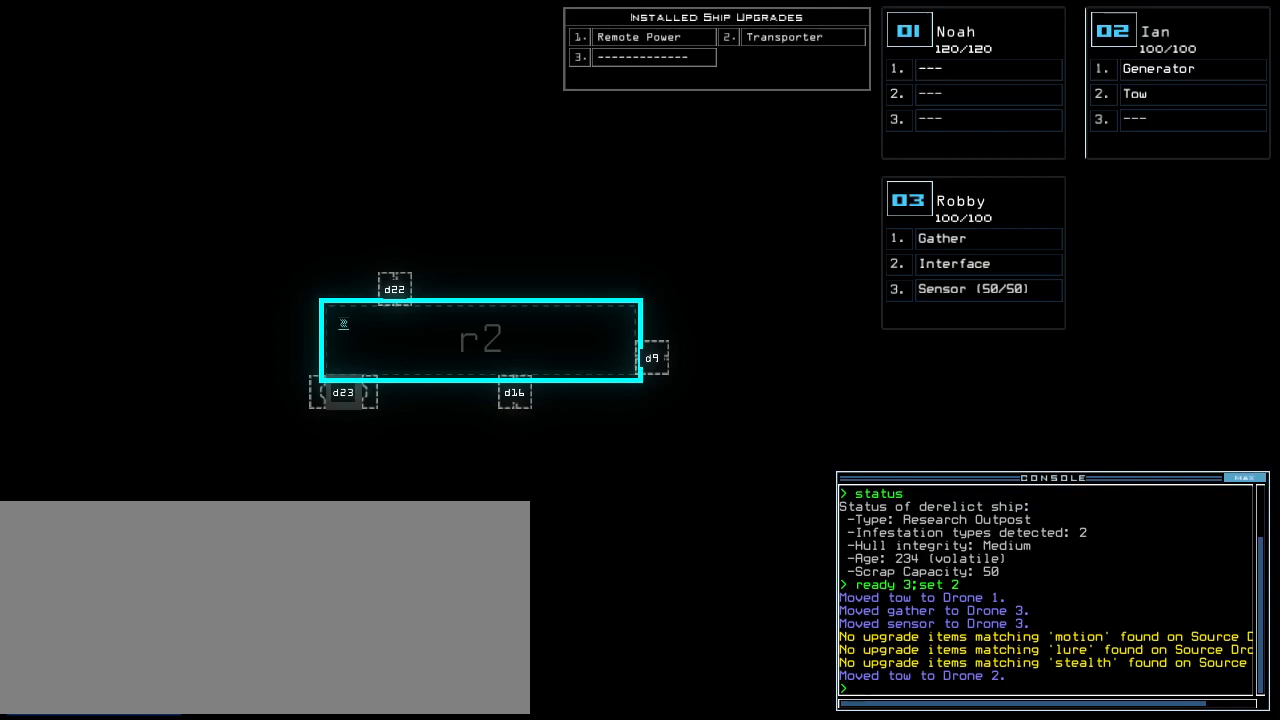
{"keys": ["a", "n"], "events": [[229, "t", "down"], [292, "t", "up"], [396, "r", "down"], [438, "a", "down"], [479, "r", "up"], [500, "n", "down"]]}
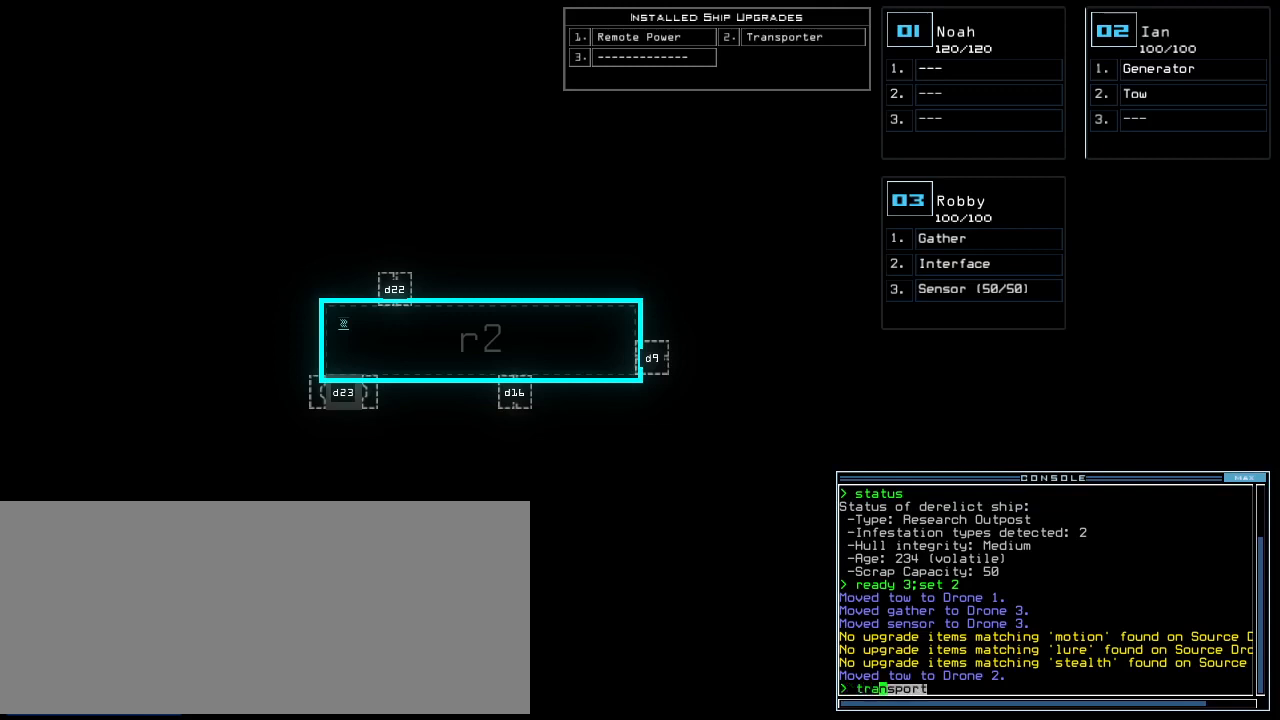
{"keys": [], "events": [[42, "a", "up"], [83, "space", "down"], [125, "n", "up"], [167, "space", "up"], [188, "3", "down"], [271, "3", "up"], [271, "space", "down"], [333, "r", "down"], [354, "space", "up"], [417, "r", "up"]]}
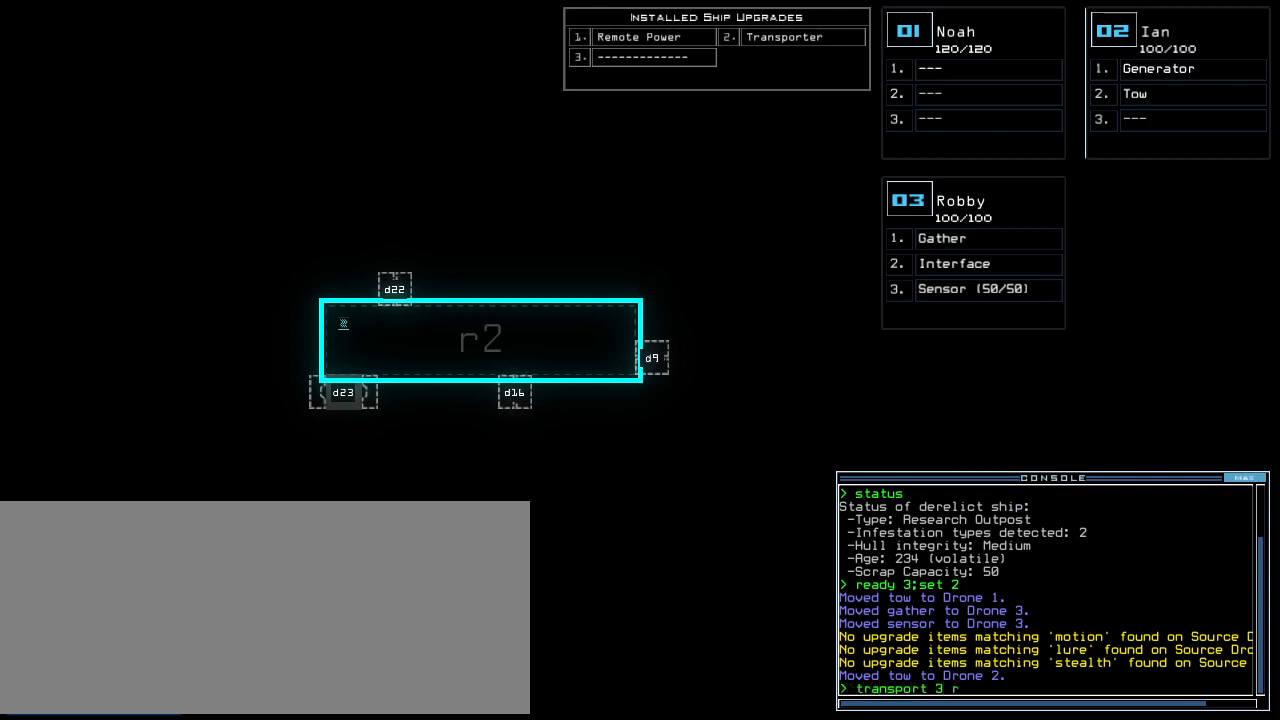
{"keys": [], "events": [[21, "2", "down"], [83, "2", "up"]]}
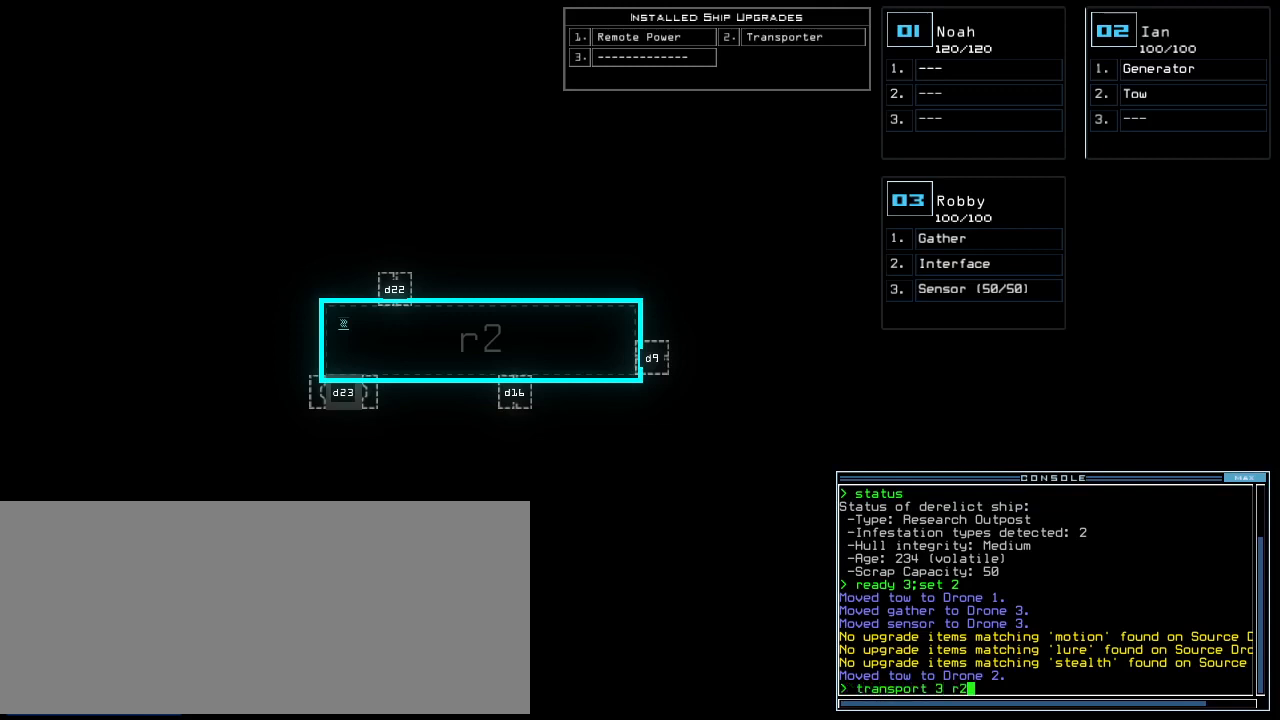
{"keys": [], "events": []}
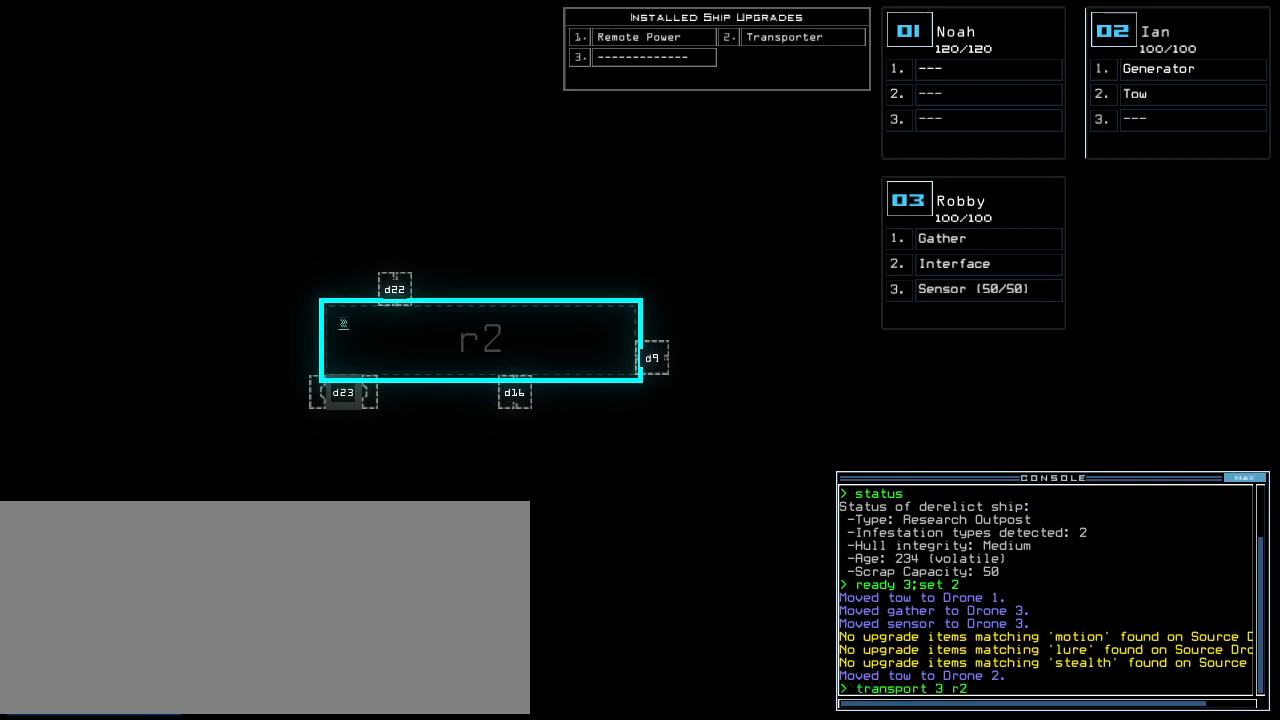
{"keys": [], "events": []}
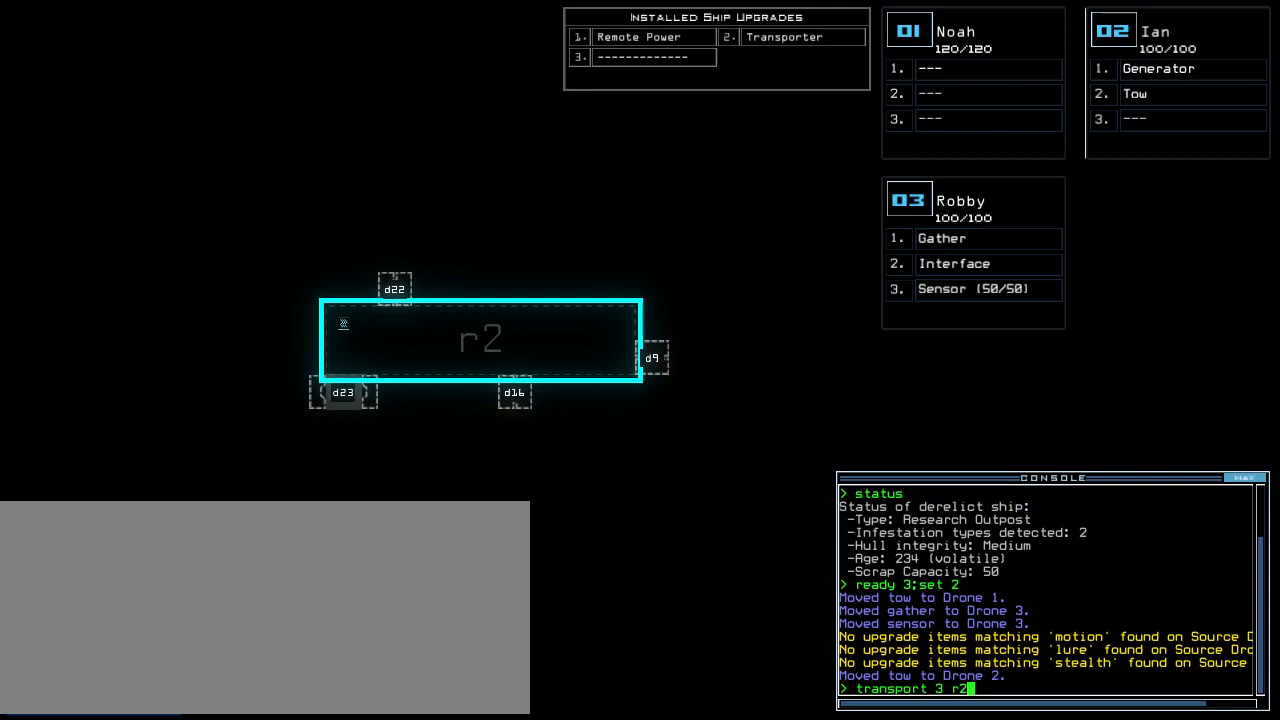
{"keys": [], "events": []}
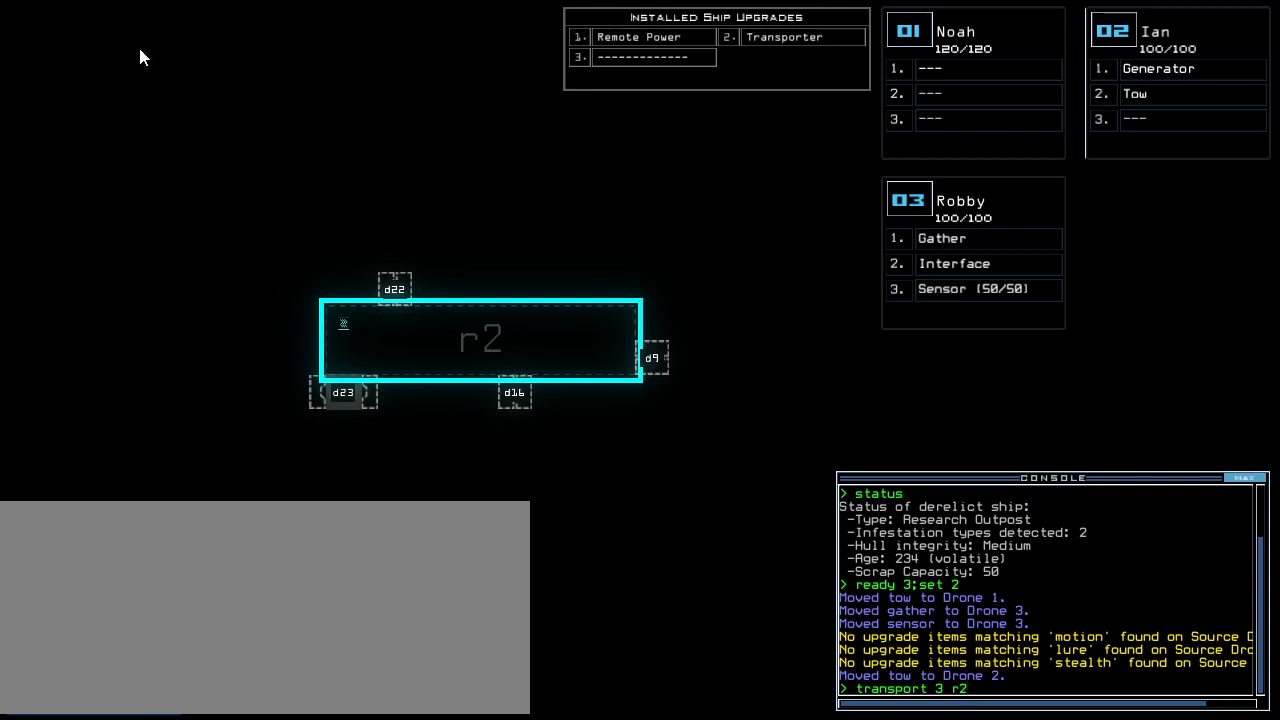
{"keys": [], "events": []}
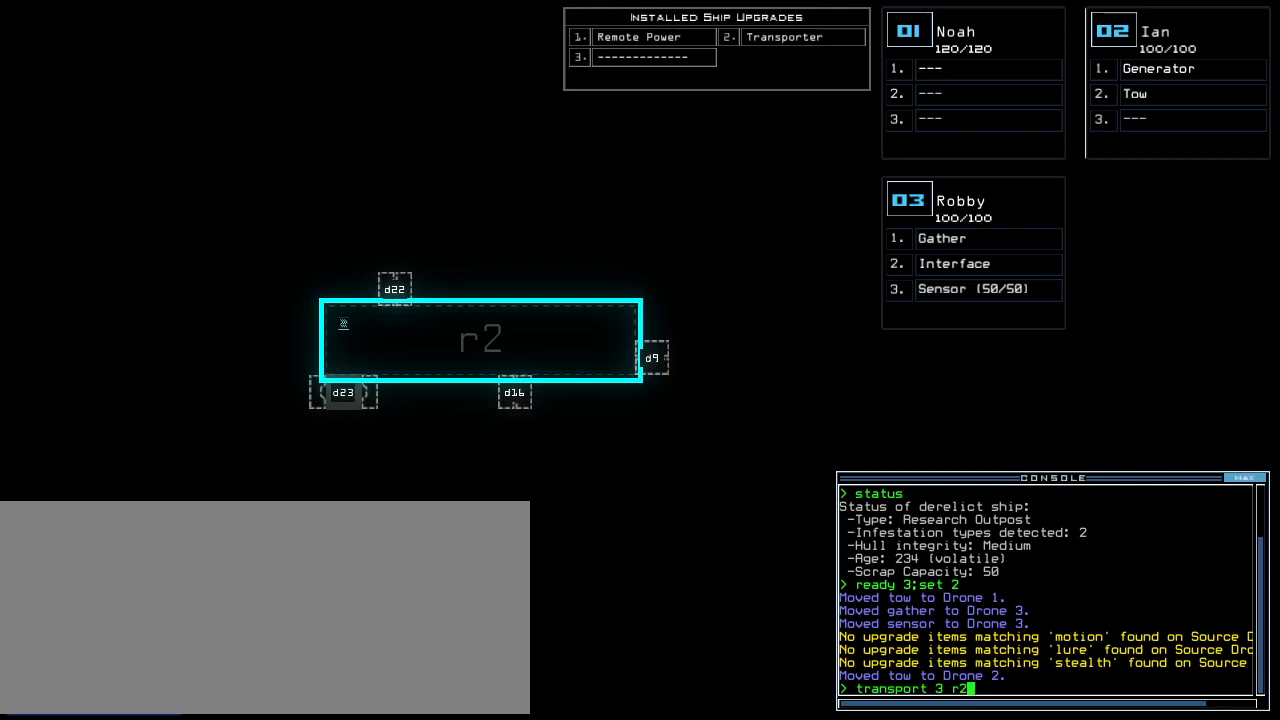
{"keys": ["x"], "events": [[479, "x", "down"]]}
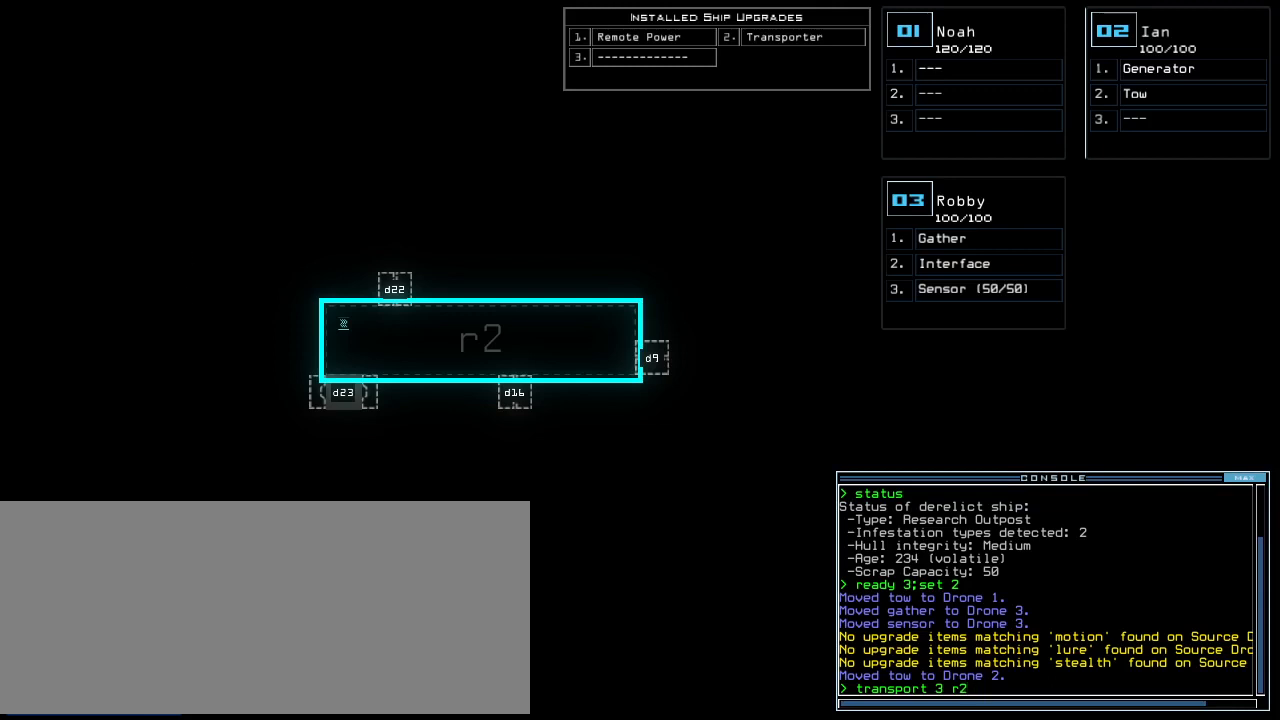
{"keys": [], "events": [[62, "n", "down"], [104, "x", "up"], [167, "n", "up"], [167, "return", "down"], [271, "return", "up"]]}
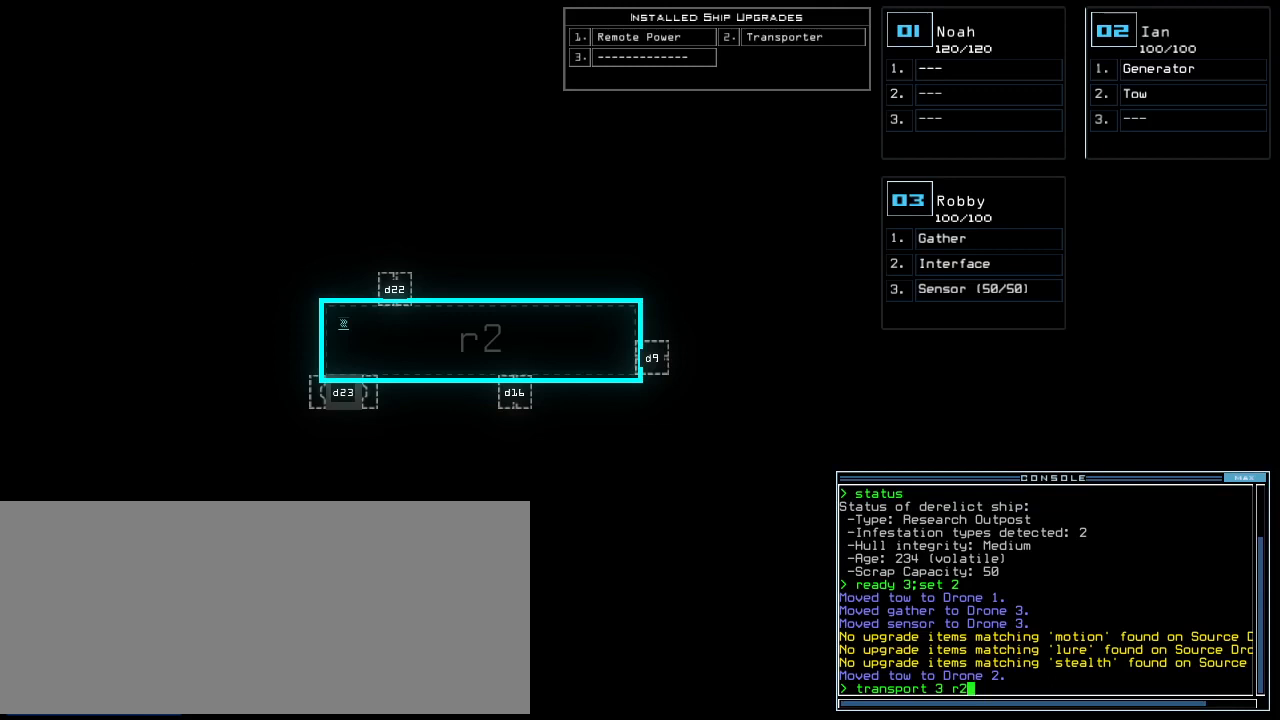
{"keys": [], "events": []}
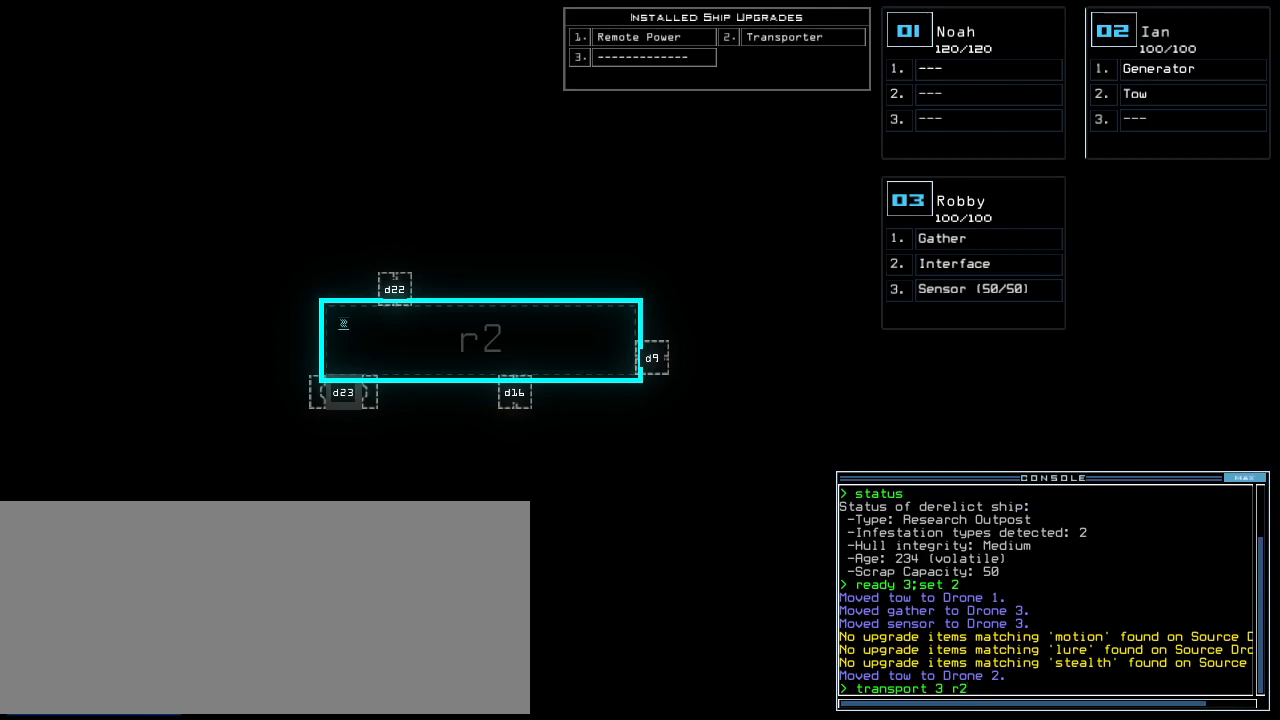
{"keys": [], "events": []}
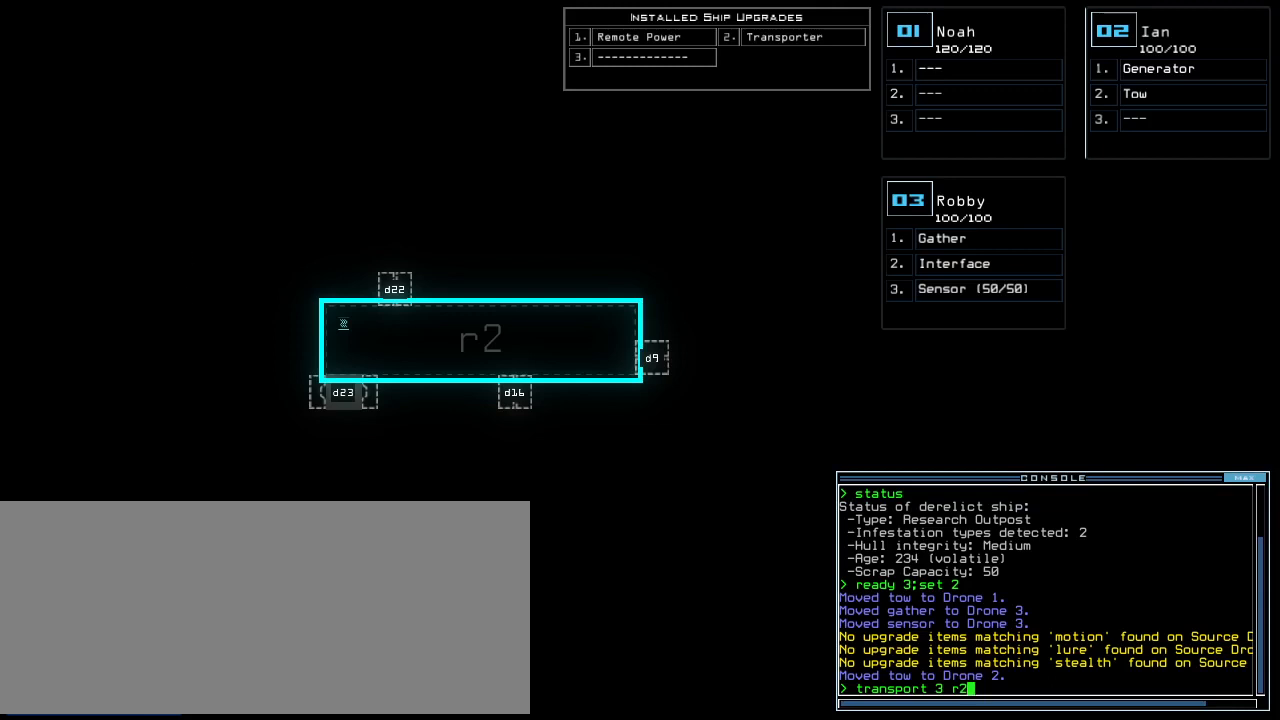
{"keys": [], "events": []}
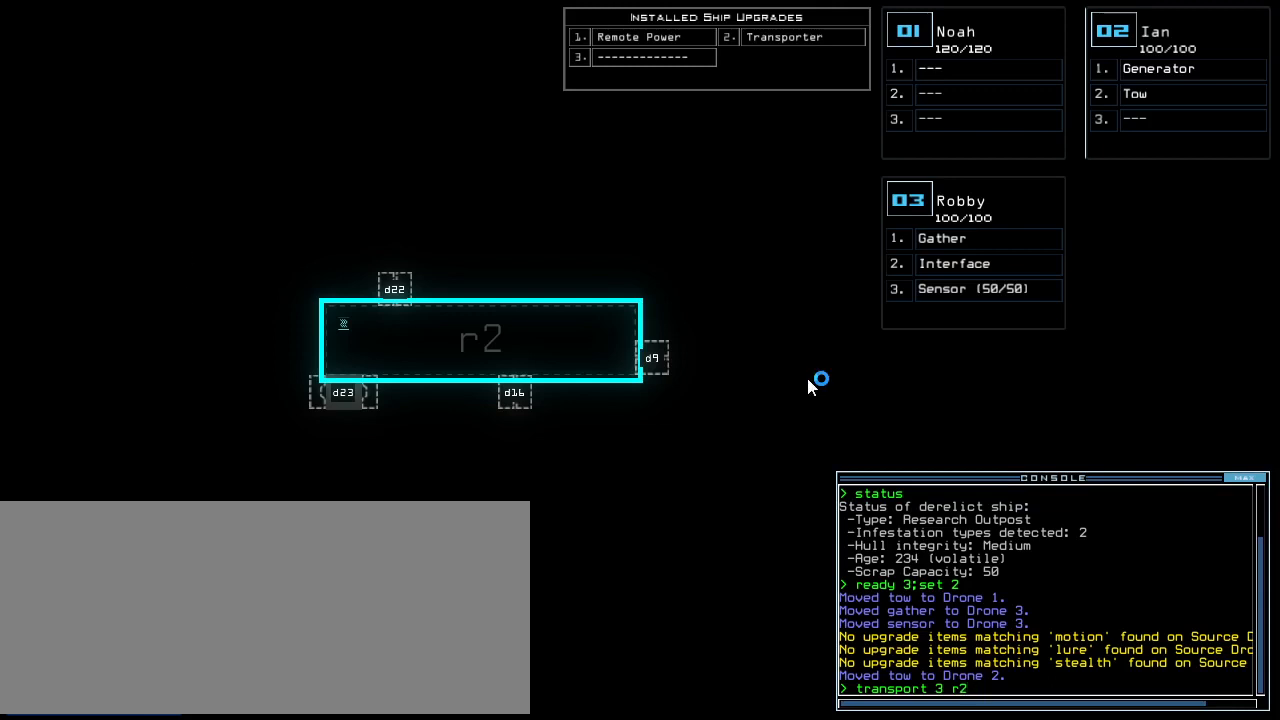
{"keys": [], "events": []}
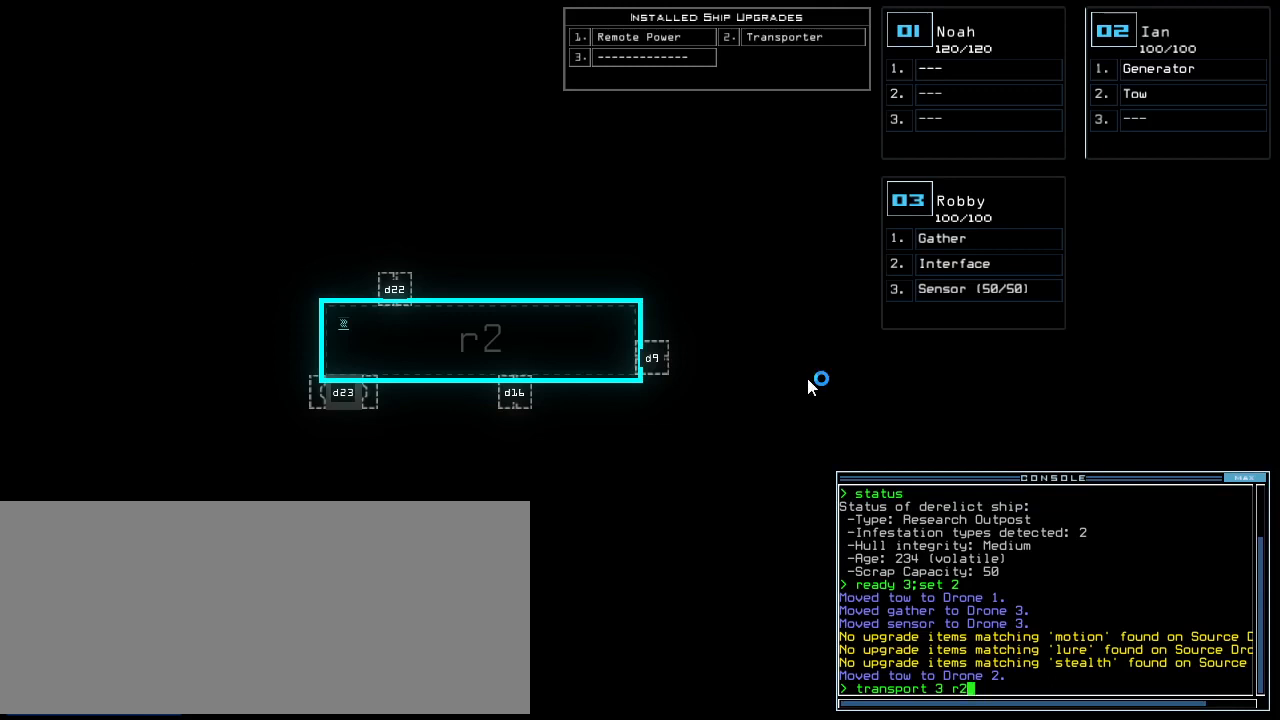
{"keys": [], "events": []}
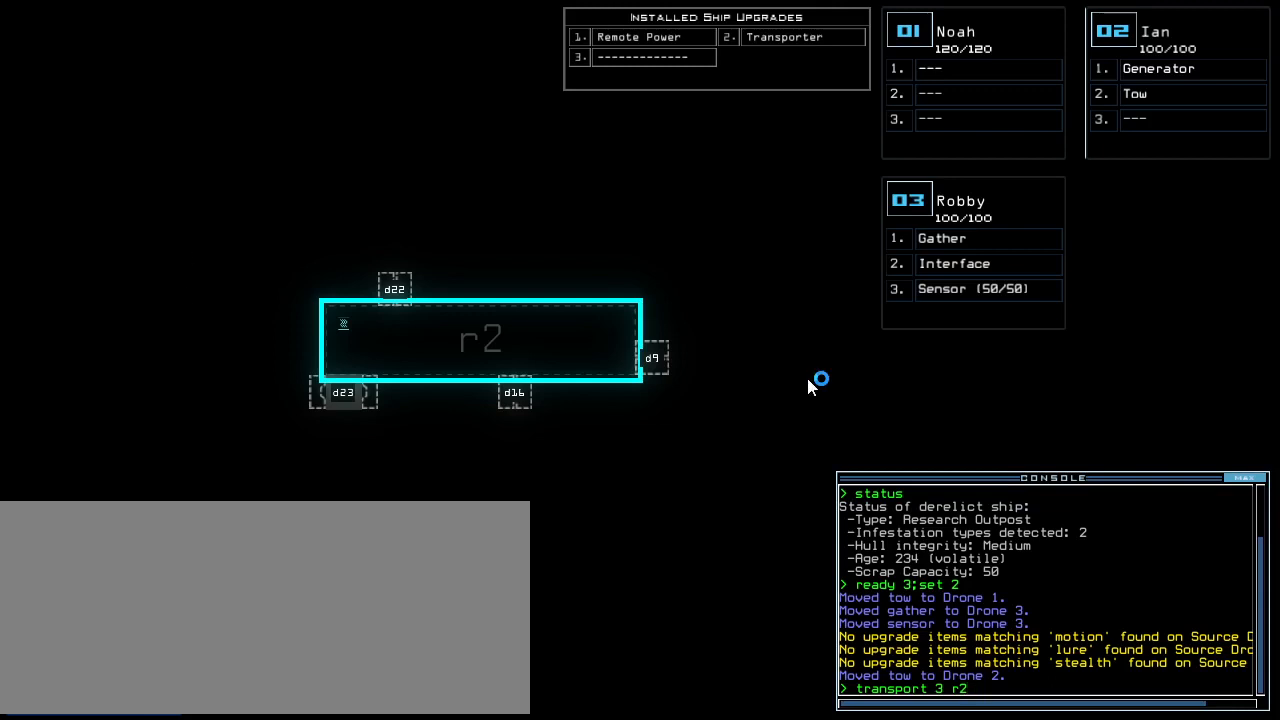
{"keys": [], "events": [[83, ".", "down"], [83, "return", "down"], [146, "return", "up"], [167, ".", "up"]]}
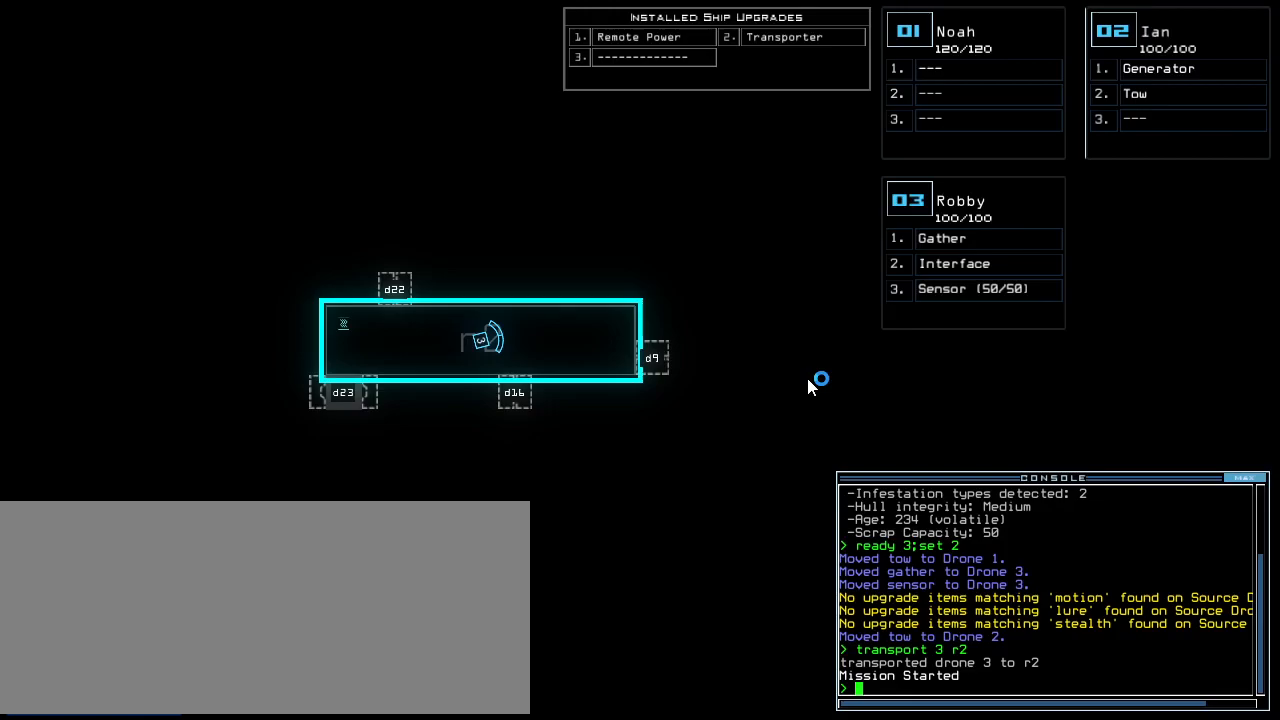
{"keys": ["up"], "events": [[83, "3", "down"], [188, "3", "up"], [188, "up", "down"], [292, "right", "down"], [417, "right", "up"]]}
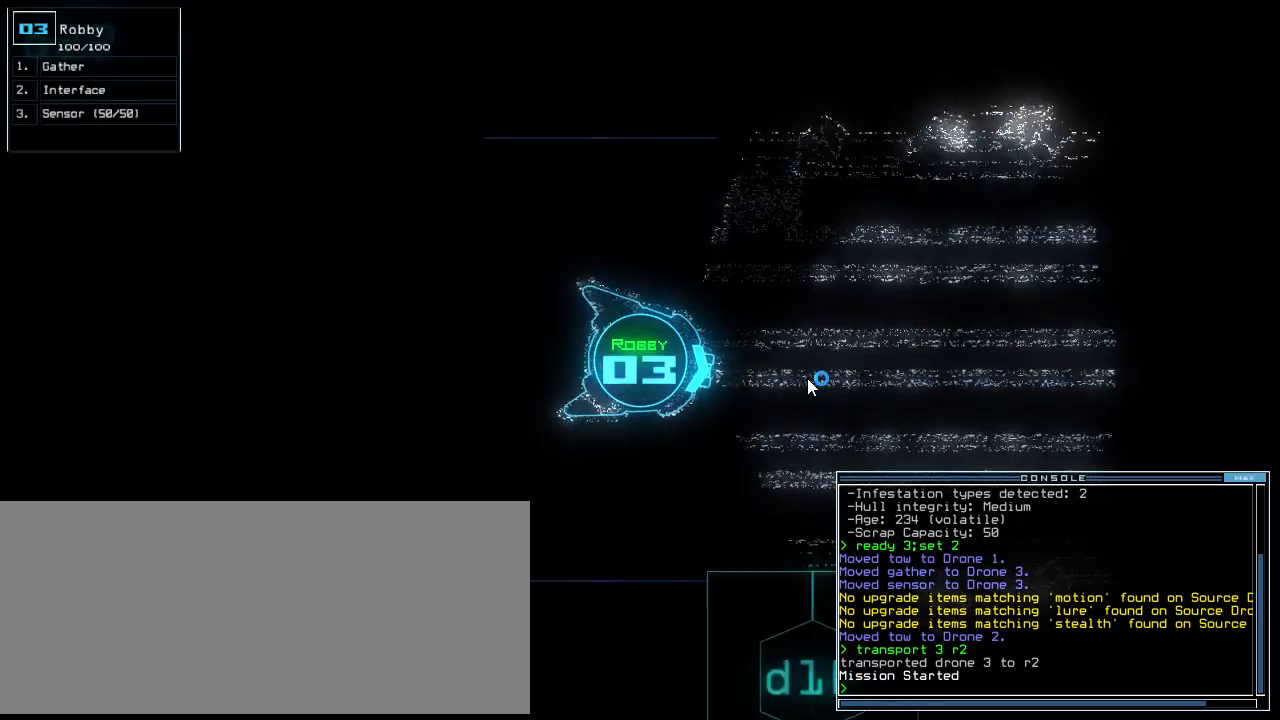
{"keys": ["up"], "events": [[146, "r", "down"], [188, "r", "up"]]}
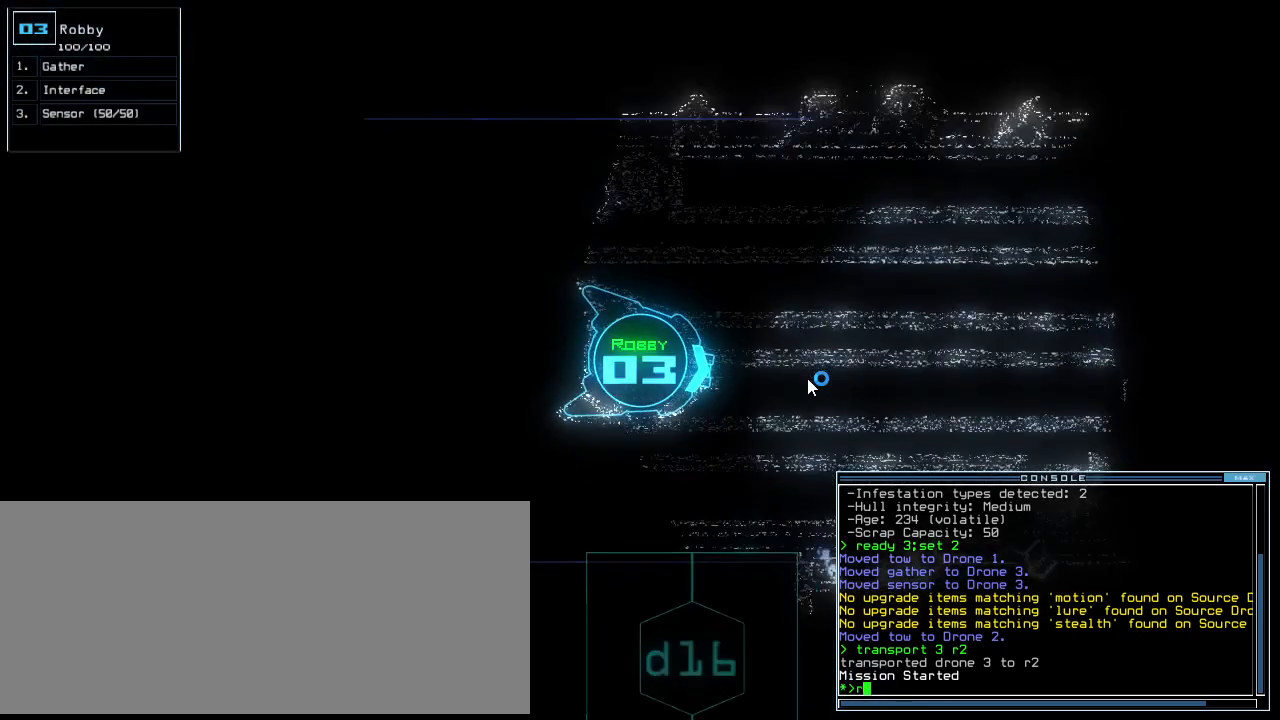
{"keys": ["up"], "events": [[375, "left", "down"], [458, "left", "up"]]}
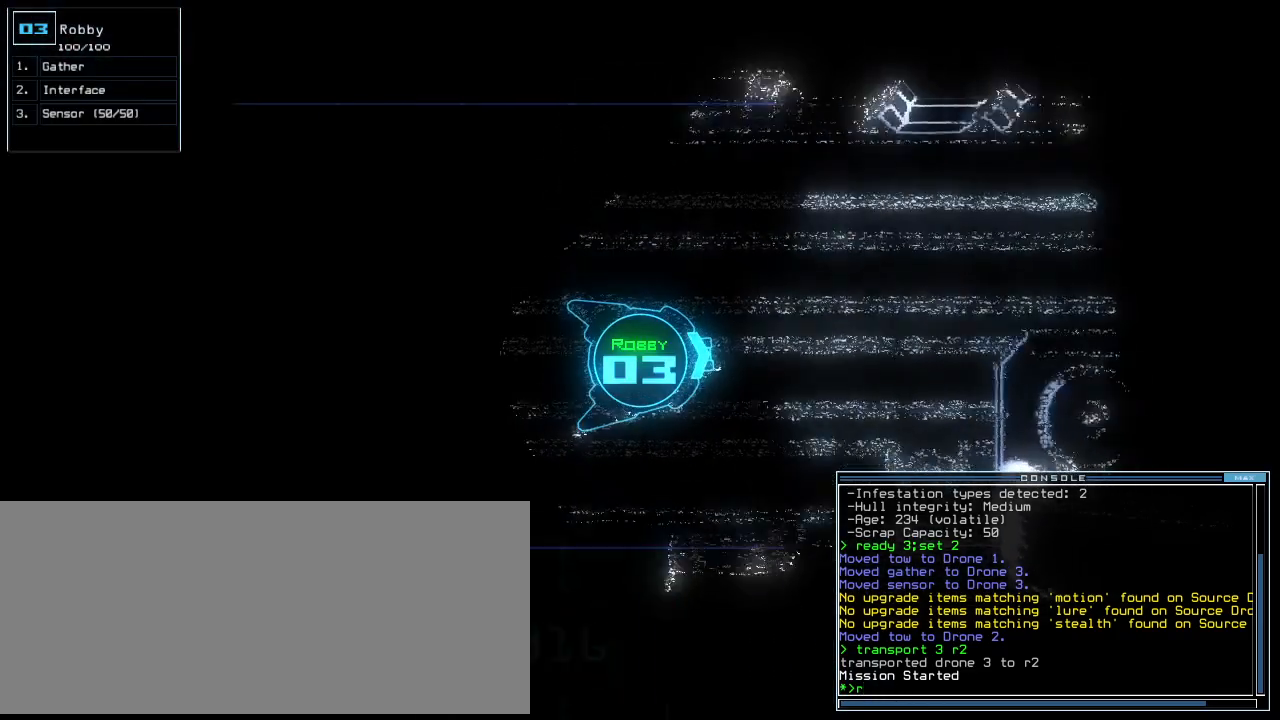
{"keys": ["up"], "events": [[417, "backspace", "down"], [479, "backspace", "up"]]}
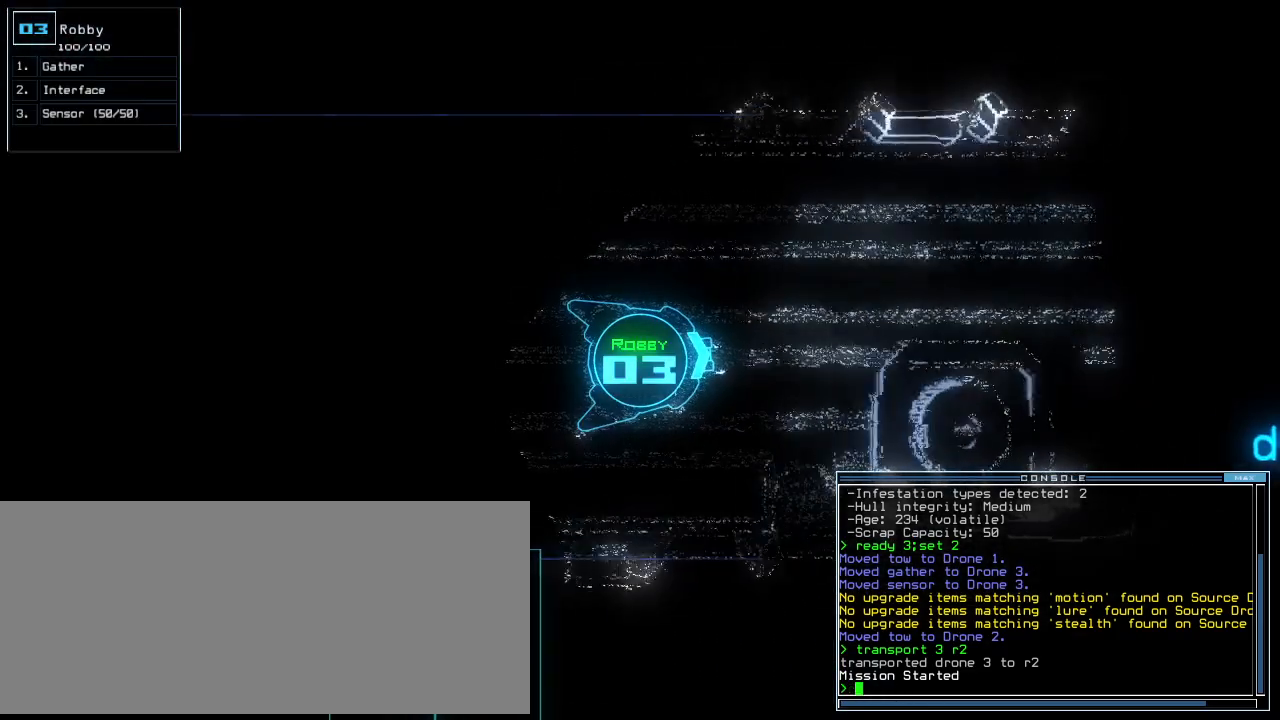
{"keys": ["up"], "events": [[250, "right", "down"], [354, "right", "up"]]}
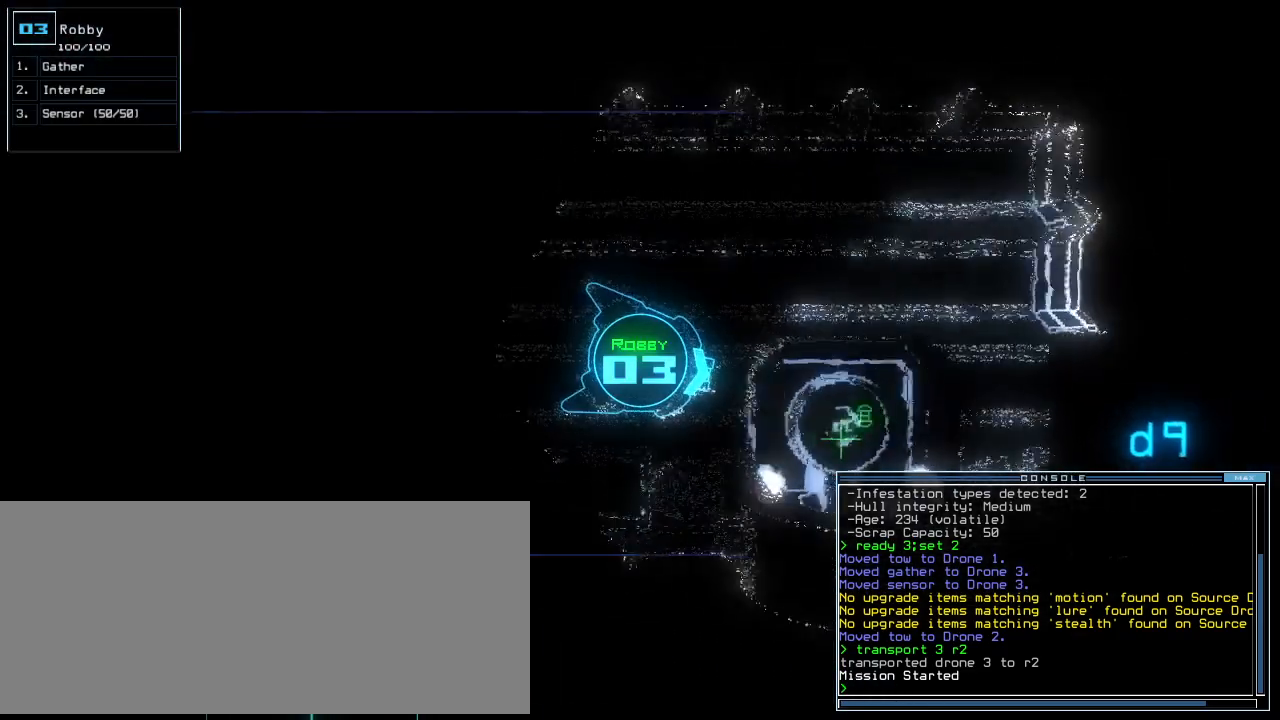
{"keys": ["up"], "events": [[62, "ctrl_r", "down"], [125, "ctrl_r", "up"], [271, "left", "down"], [333, "left", "up"]]}